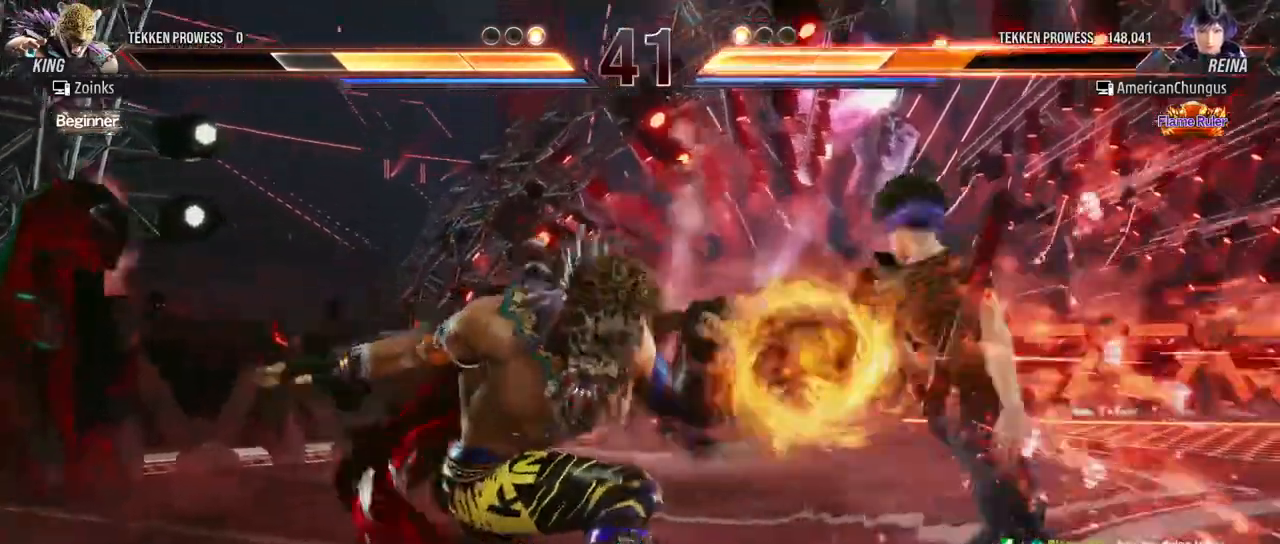
Gameplay with a controller (arcade stick); each line is a JSON object with the inputs held at the frame after it. "events" lists button and stick changes between this image and that frame as [ms after this image, input, new state], when the widget could be followed in between. Not read: L3 R3.
{"buttons": [], "left_stick": "right", "events": [[317, "left_stick", "right"], [417, "left_stick", "center"], [501, "left_stick", "right"]]}
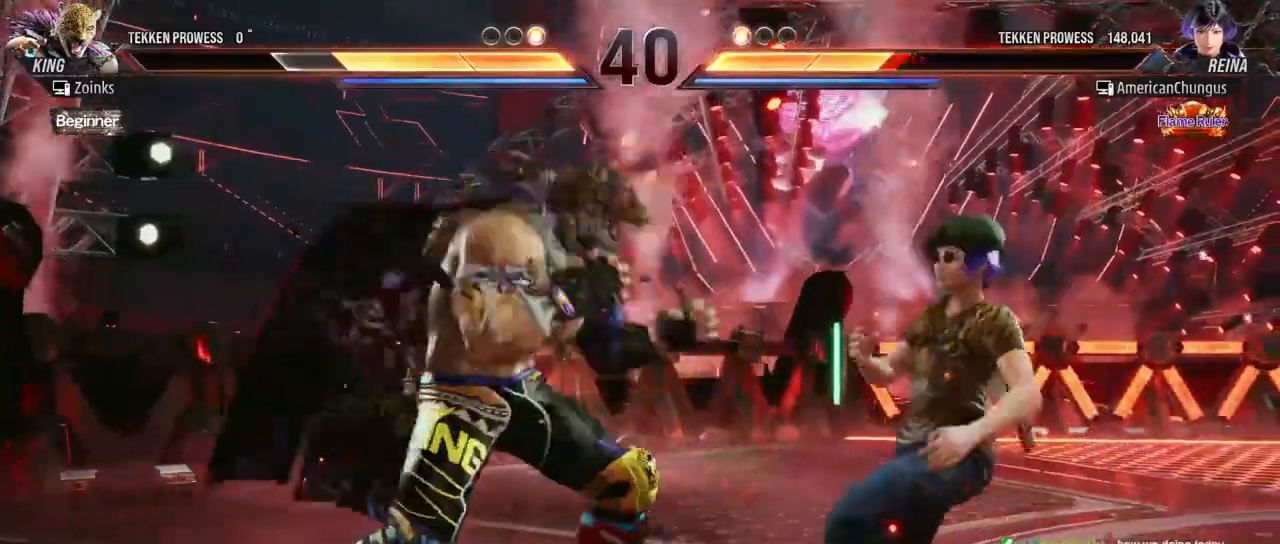
{"buttons": ["SQUARE", "TRIANGLE"], "left_stick": "center", "events": [[367, "TRIANGLE", "down"], [450, "TRIANGLE", "up"], [484, "SQUARE", "down"], [484, "left_stick", "center"], [500, "TRIANGLE", "down"]]}
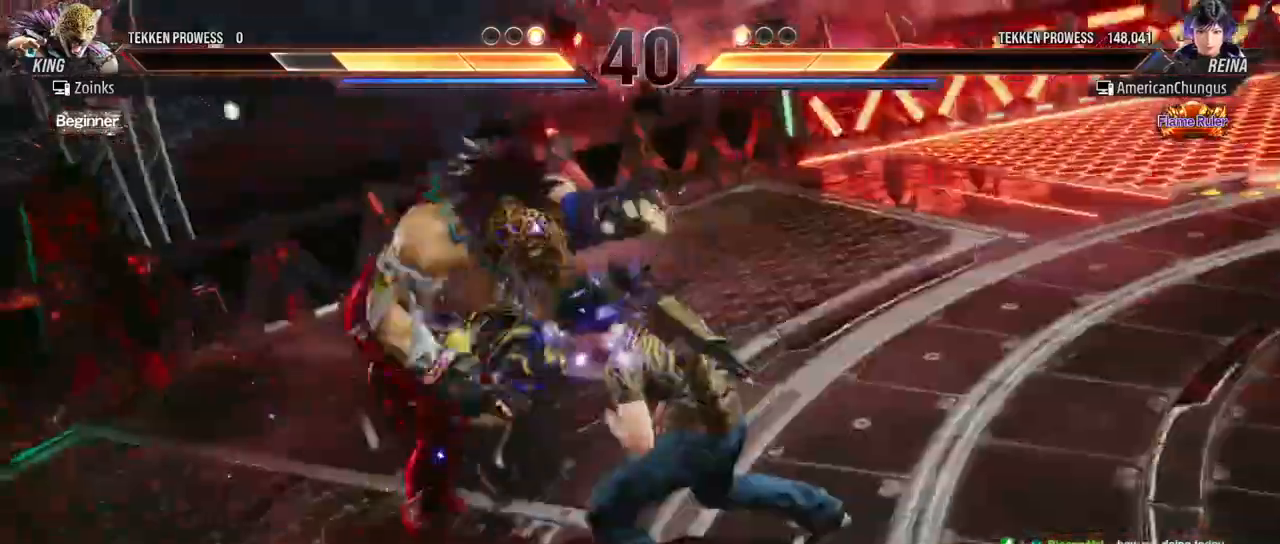
{"buttons": ["SQUARE", "TRIANGLE"], "left_stick": "center", "events": [[50, "SQUARE", "up"], [67, "TRIANGLE", "up"], [134, "SQUARE", "down"], [134, "TRIANGLE", "down"], [200, "SQUARE", "up"], [217, "TRIANGLE", "up"], [284, "SQUARE", "down"], [284, "TRIANGLE", "down"], [351, "SQUARE", "up"], [351, "TRIANGLE", "up"], [451, "SQUARE", "down"], [451, "TRIANGLE", "down"]]}
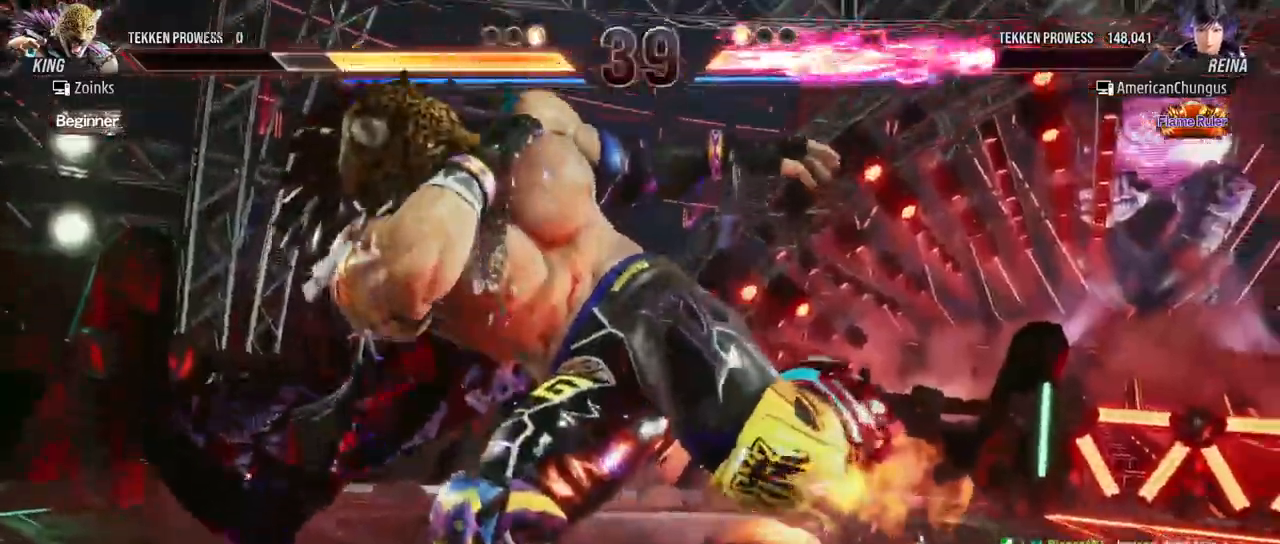
{"buttons": [], "left_stick": "center", "events": [[16, "SQUARE", "up"], [50, "TRIANGLE", "up"]]}
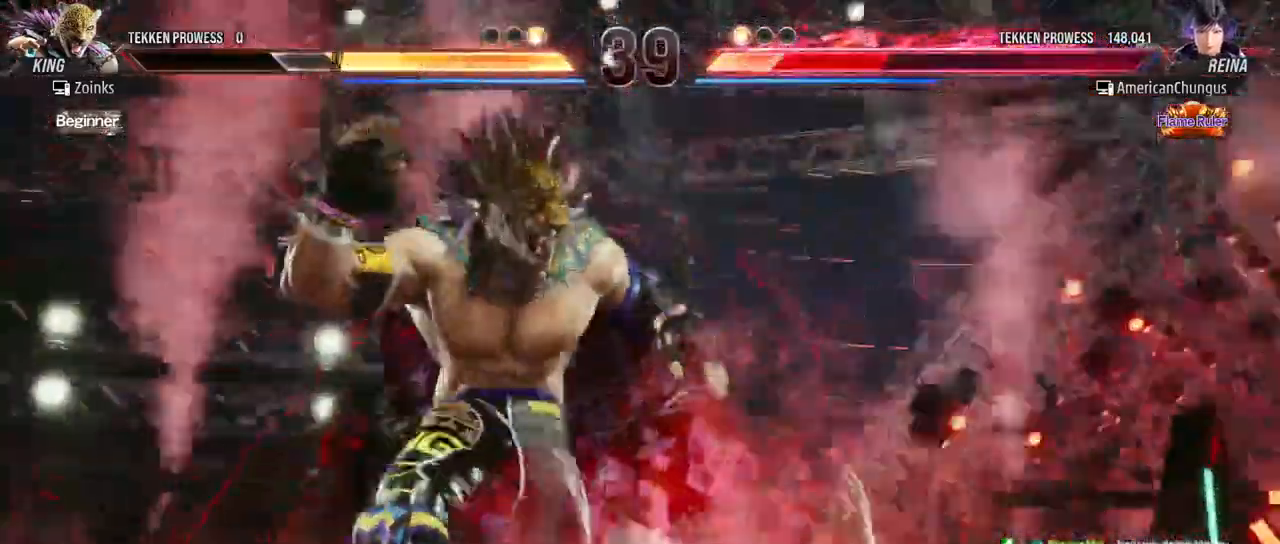
{"buttons": [], "left_stick": "center", "events": []}
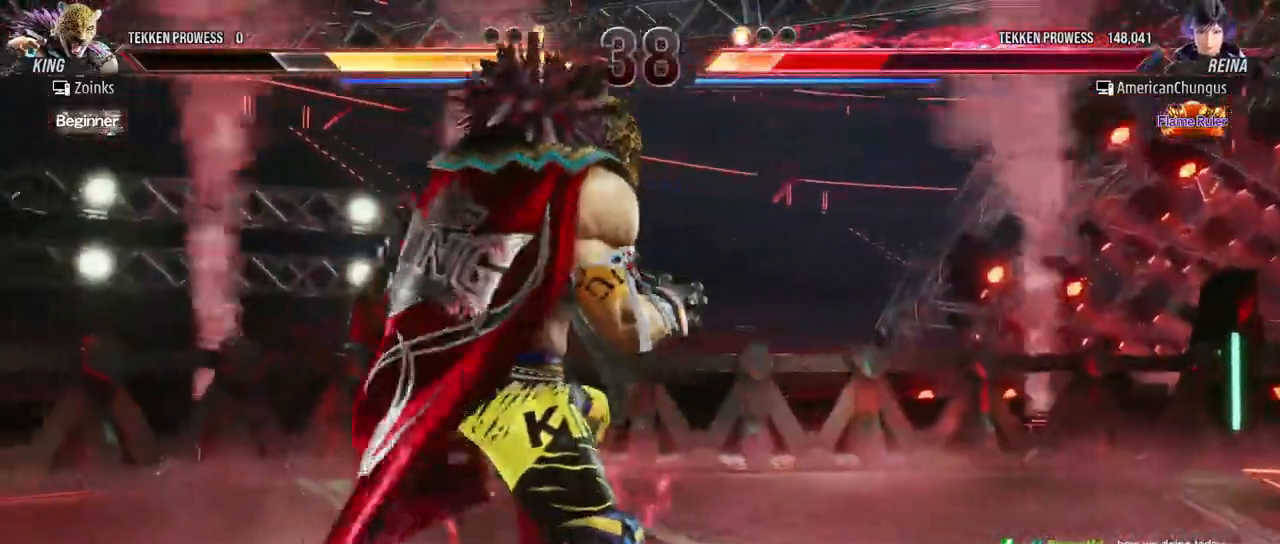
{"buttons": [], "left_stick": "right", "events": [[50, "left_stick", "right"]]}
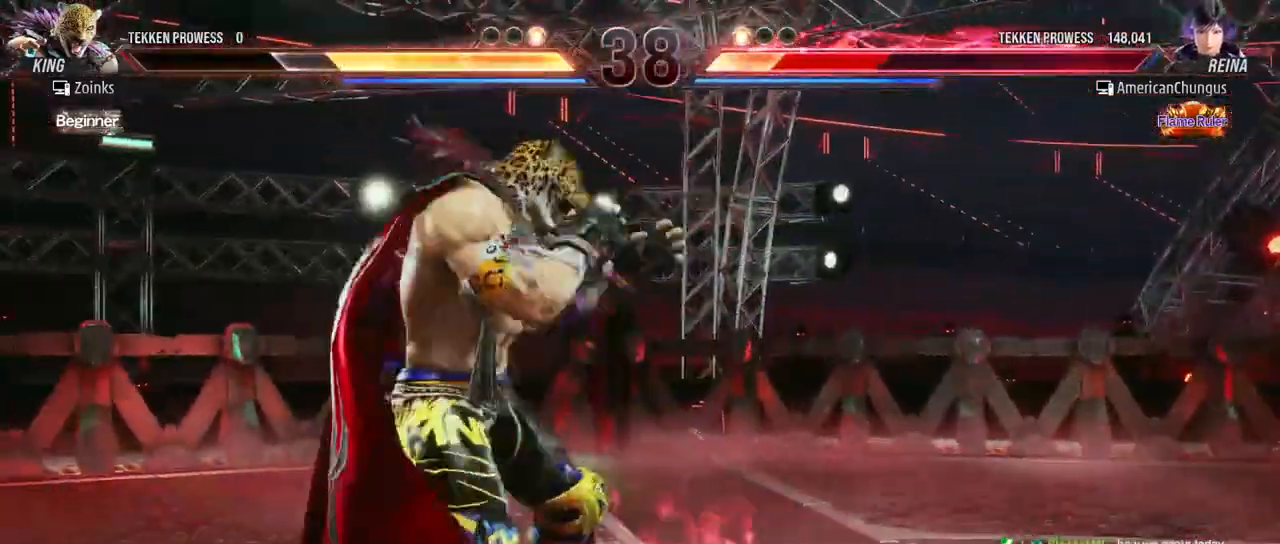
{"buttons": [], "left_stick": "right", "events": []}
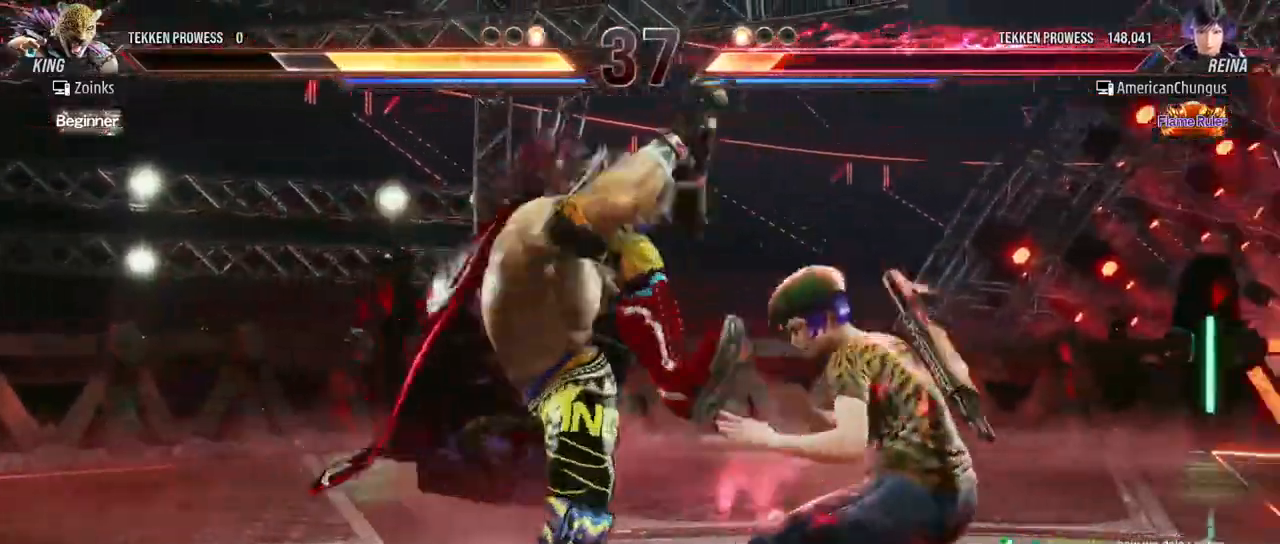
{"buttons": ["SQUARE"], "left_stick": "down-right", "events": [[300, "left_stick", "center"], [450, "left_stick", "down-right"], [500, "SQUARE", "down"]]}
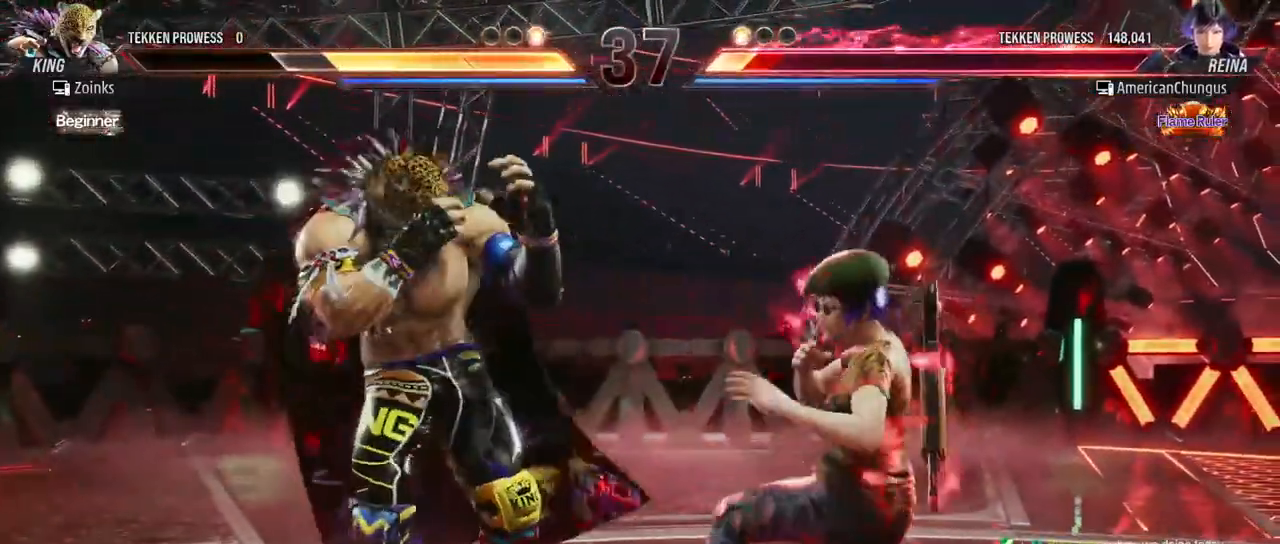
{"buttons": [], "left_stick": "center", "events": [[50, "SQUARE", "up"], [150, "SQUARE", "down"], [217, "left_stick", "center"], [251, "SQUARE", "up"]]}
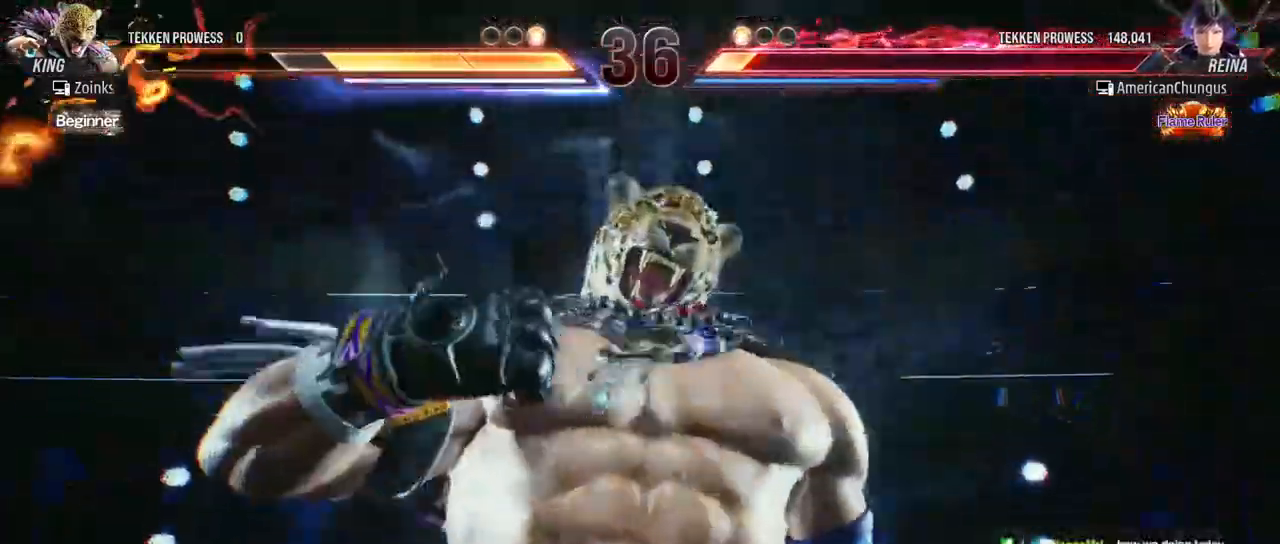
{"buttons": [], "left_stick": "right", "events": [[67, "left_stick", "right"], [217, "left_stick", "center"], [267, "left_stick", "right"]]}
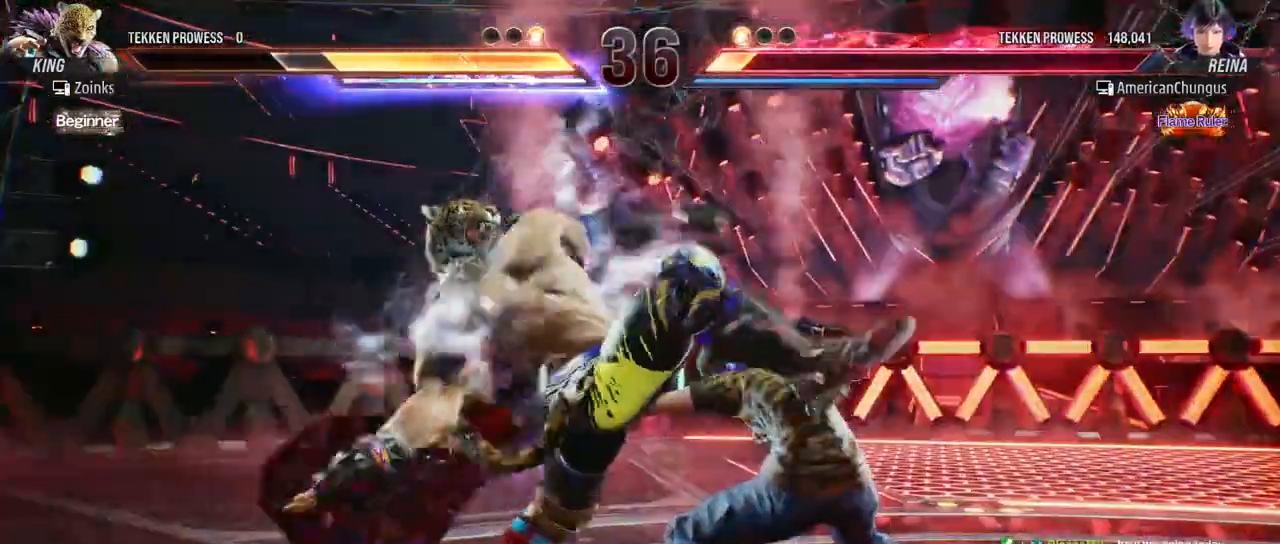
{"buttons": [], "left_stick": "center", "events": [[451, "left_stick", "center"]]}
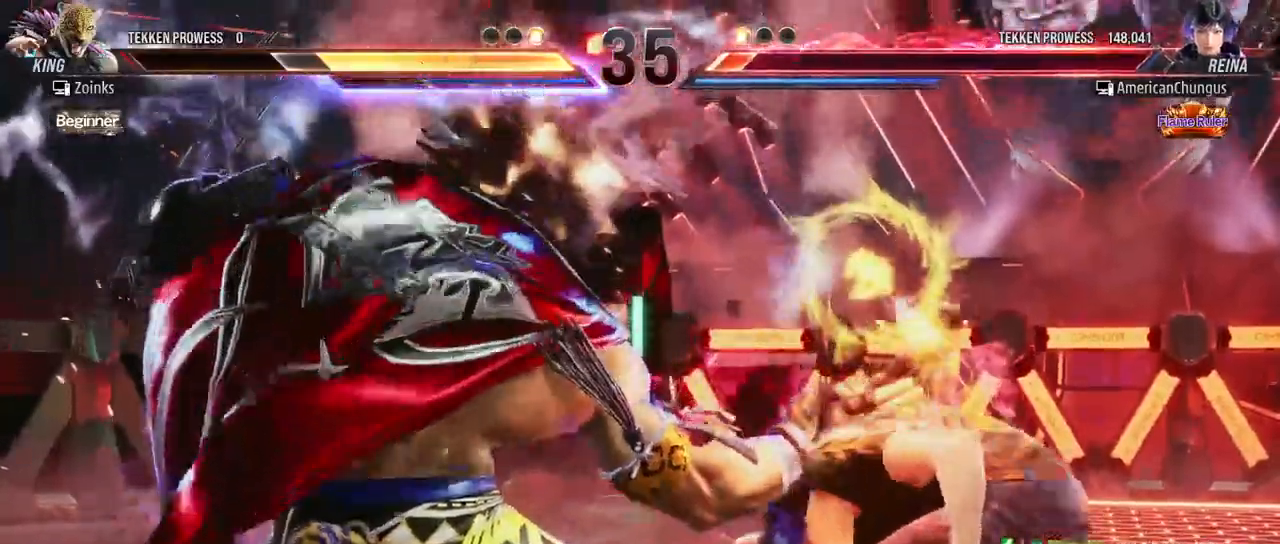
{"buttons": [], "left_stick": "center", "events": [[350, "left_stick", "right"], [484, "left_stick", "center"]]}
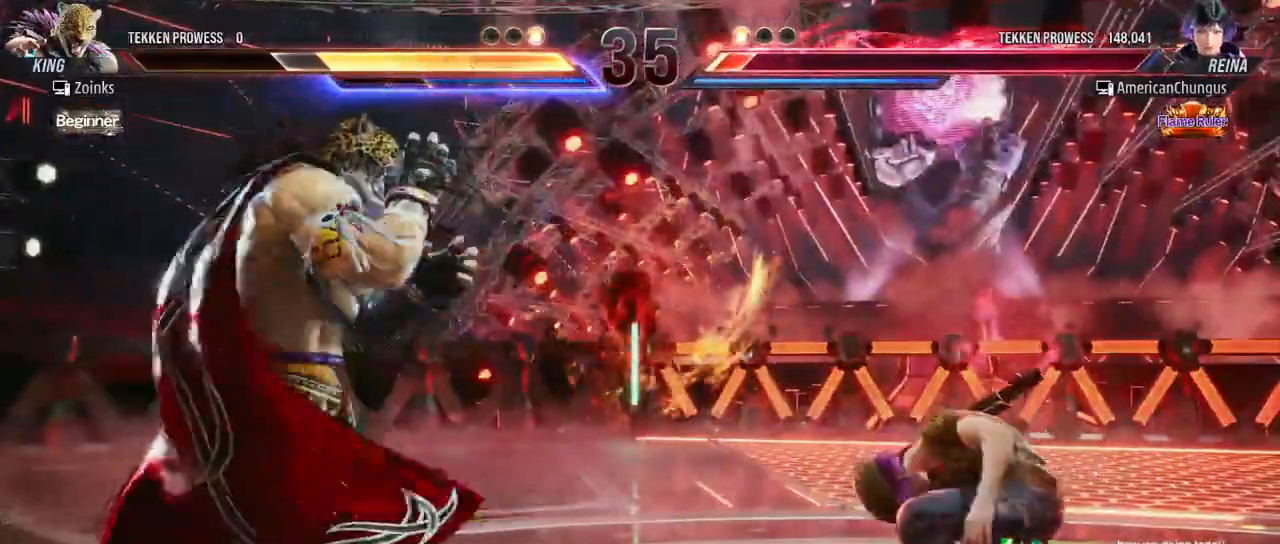
{"buttons": [], "left_stick": "center", "events": [[50, "left_stick", "right"], [417, "left_stick", "center"]]}
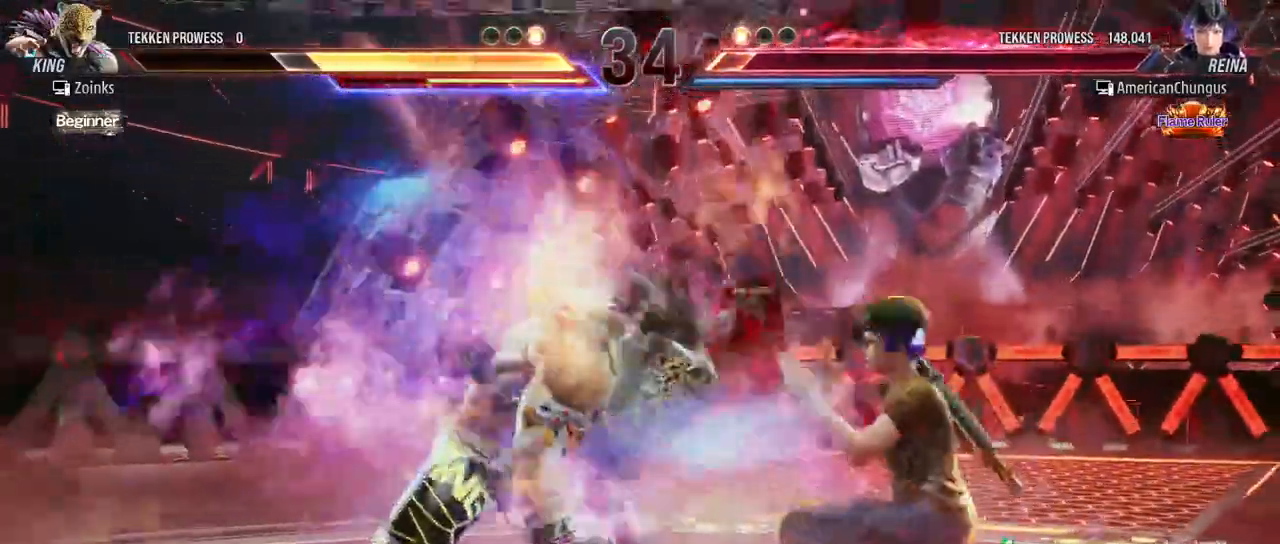
{"buttons": [], "left_stick": "right", "events": [[217, "left_stick", "right"]]}
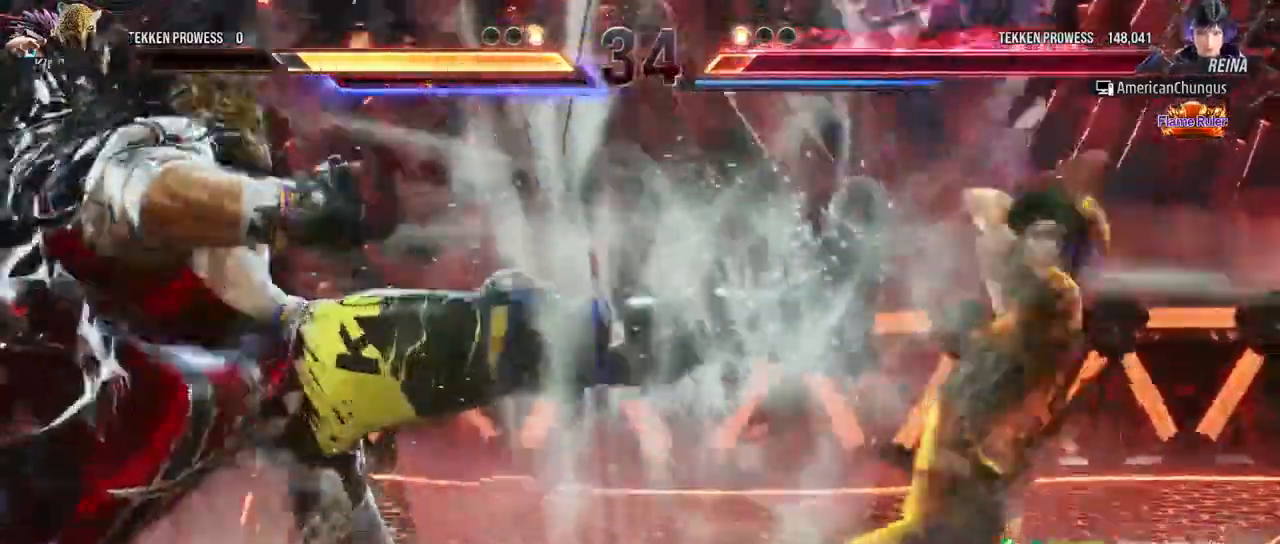
{"buttons": [], "left_stick": "right", "events": [[217, "left_stick", "center"], [467, "left_stick", "right"]]}
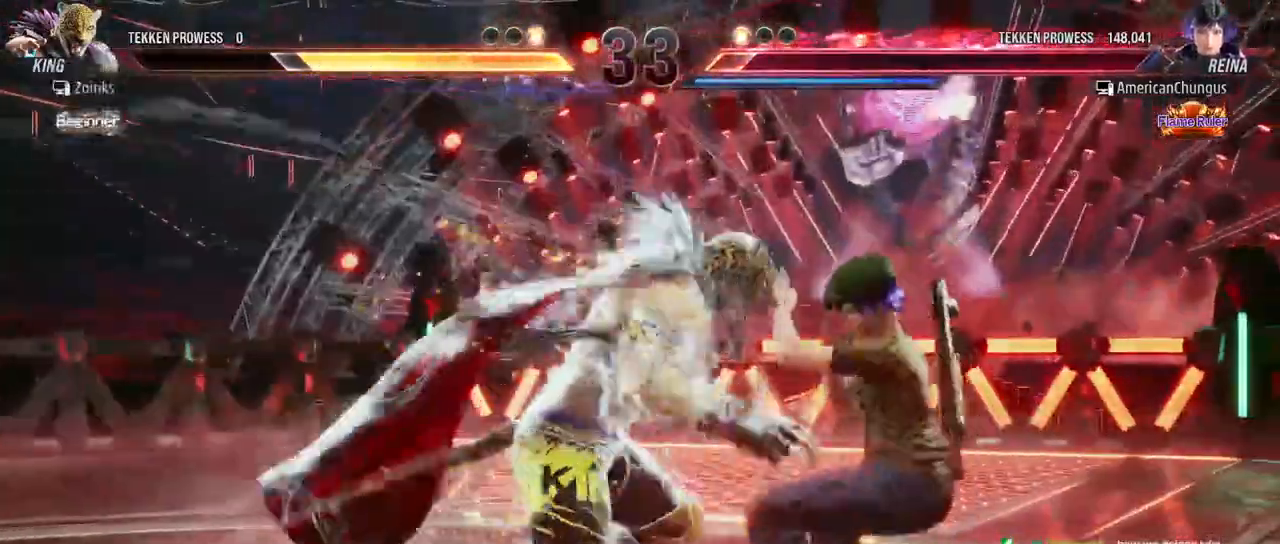
{"buttons": [], "left_stick": "right", "events": [[67, "left_stick", "center"], [134, "left_stick", "right"]]}
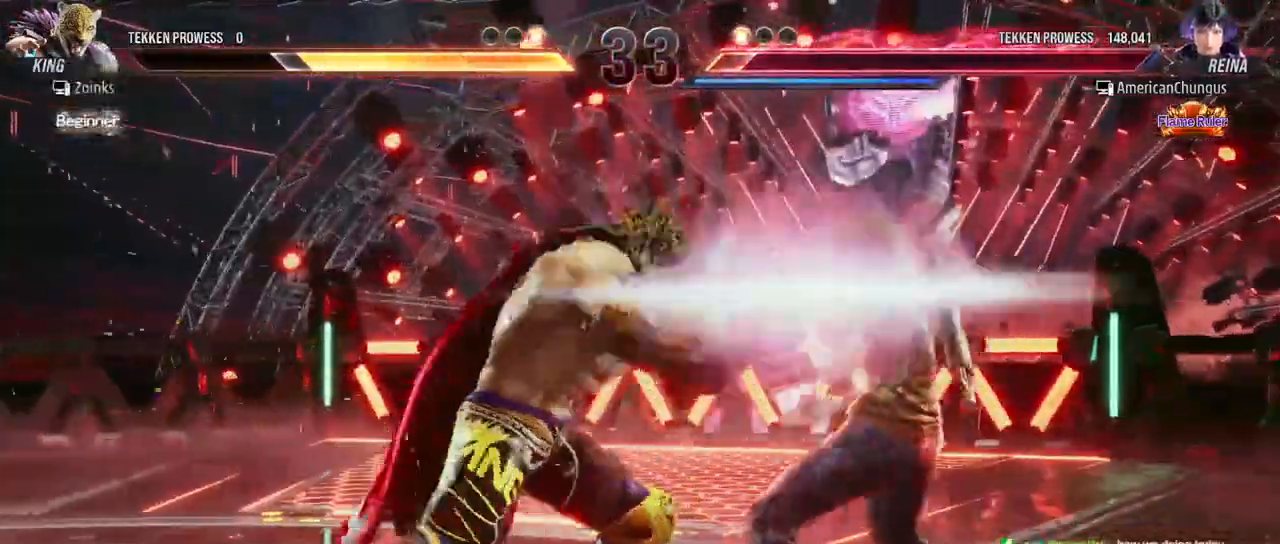
{"buttons": ["TRIANGLE"], "left_stick": "center", "events": [[116, "SQUARE", "down"], [116, "TRIANGLE", "down"], [166, "left_stick", "center"], [200, "SQUARE", "up"], [200, "TRIANGLE", "up"], [283, "SQUARE", "down"], [283, "TRIANGLE", "down"], [350, "SQUARE", "up"], [350, "TRIANGLE", "up"], [433, "TRIANGLE", "down"], [450, "SQUARE", "down"], [500, "SQUARE", "up"]]}
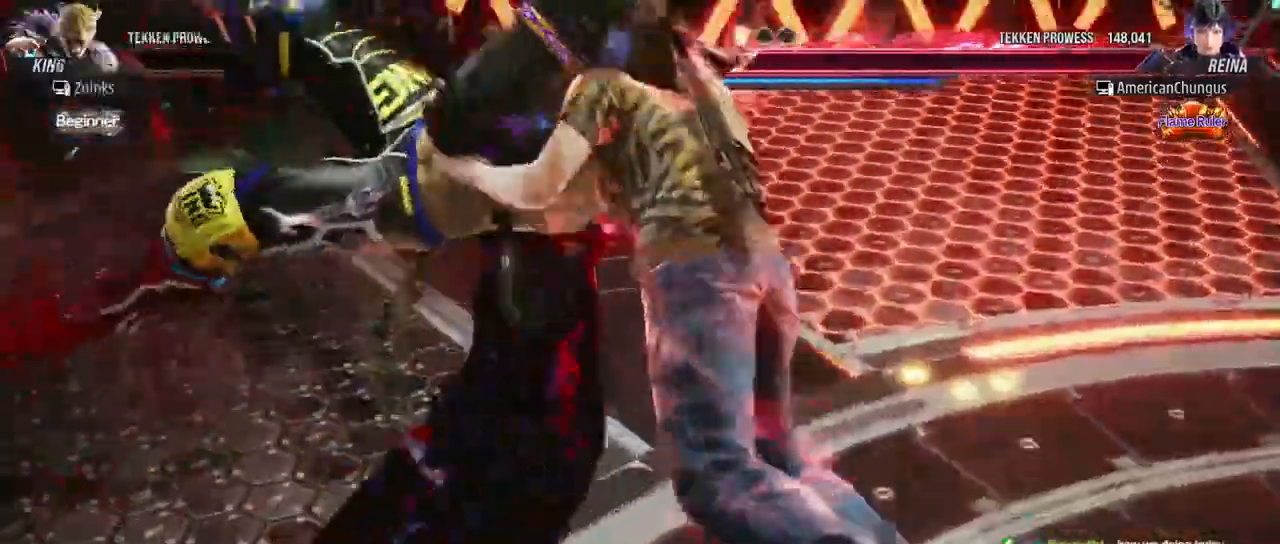
{"buttons": [], "left_stick": "center", "events": [[17, "TRIANGLE", "up"], [150, "SQUARE", "down"], [150, "TRIANGLE", "down"], [217, "SQUARE", "up"], [267, "TRIANGLE", "up"]]}